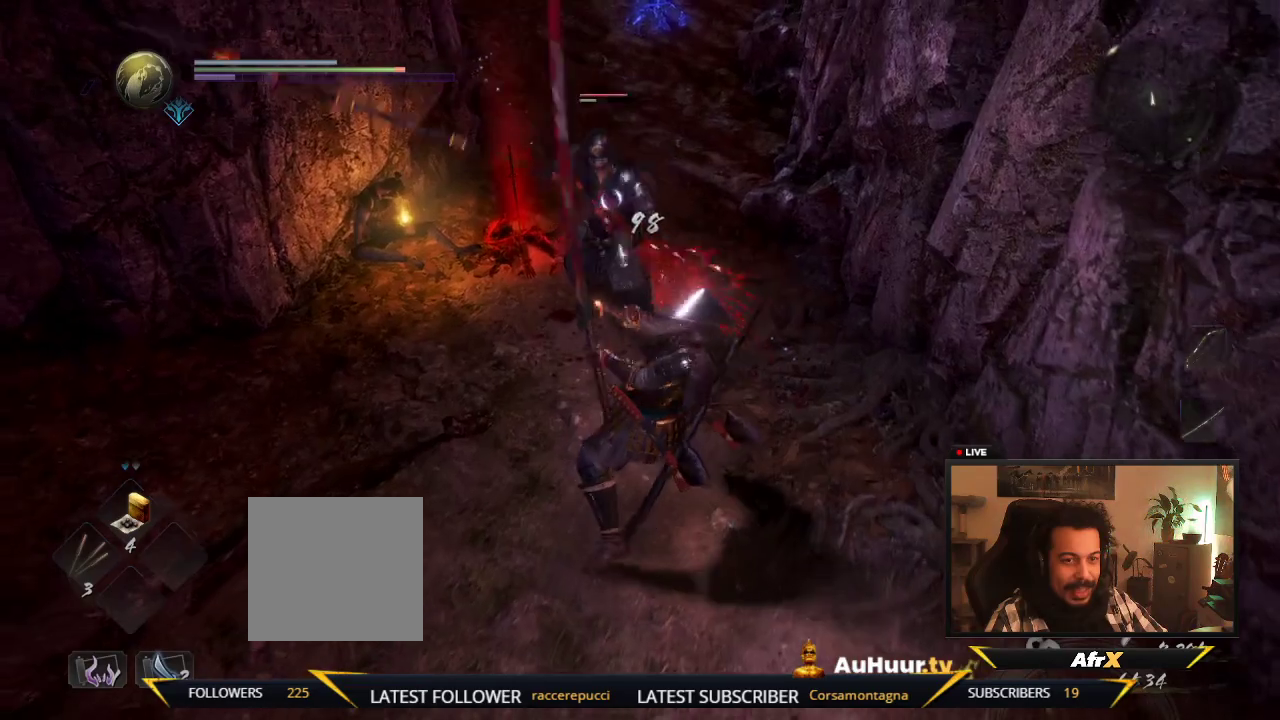
Gameplay with a controller (Xbox layout); each line is a JSON object with the inputs held at the frame after it (dt_ms = milliseconds from this image to that frame). "events" lists button and stick changes between this image and that frame as [ms after this image, input, new state], when the widget could be followed in between. This overlay highlights the sticks when they move; stick clicks (L3 R3) are not distinguishable. Not read: L3 R3.
{"dt_ms": 700, "buttons": ["X"], "left_stick": "up", "right_stick": "center", "events": [[67, "X", "down"], [267, "X", "up"], [367, "X", "down"], [383, "left_stick", "up-left"], [550, "X", "up"], [667, "X", "down"], [683, "left_stick", "up"]]}
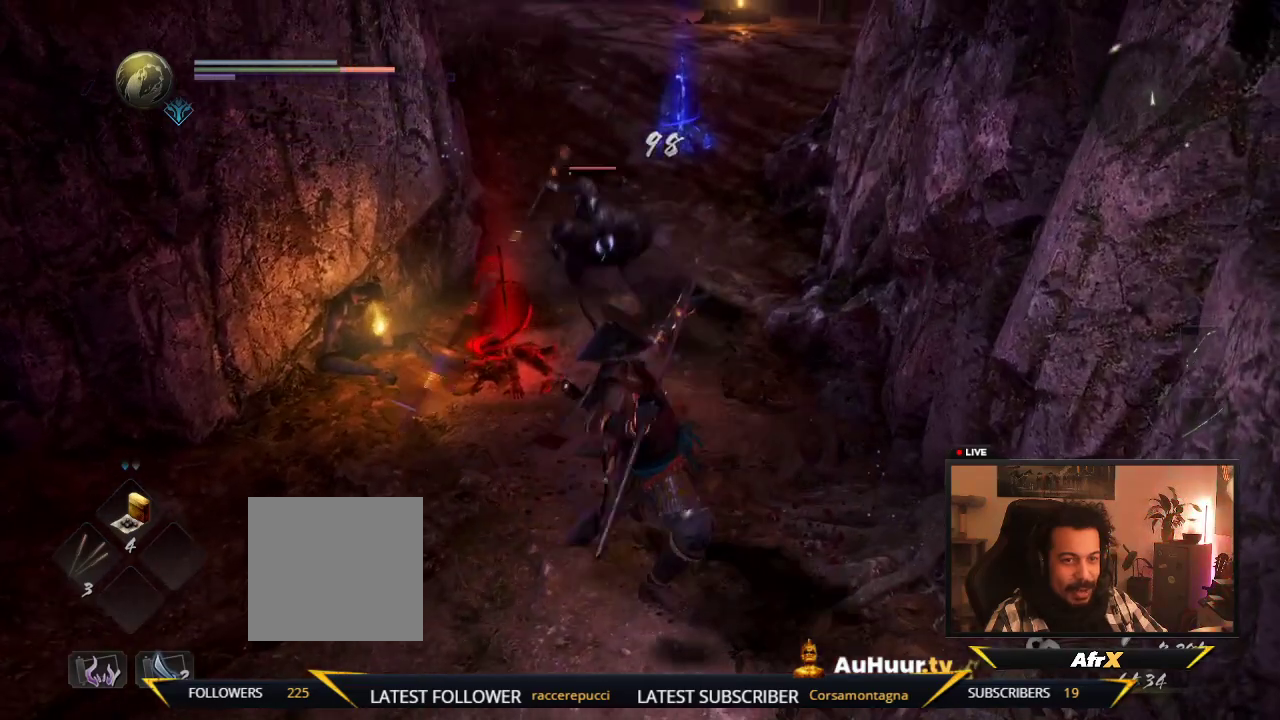
{"dt_ms": 300, "buttons": [], "left_stick": "up", "right_stick": "center", "events": [[150, "X", "up"]]}
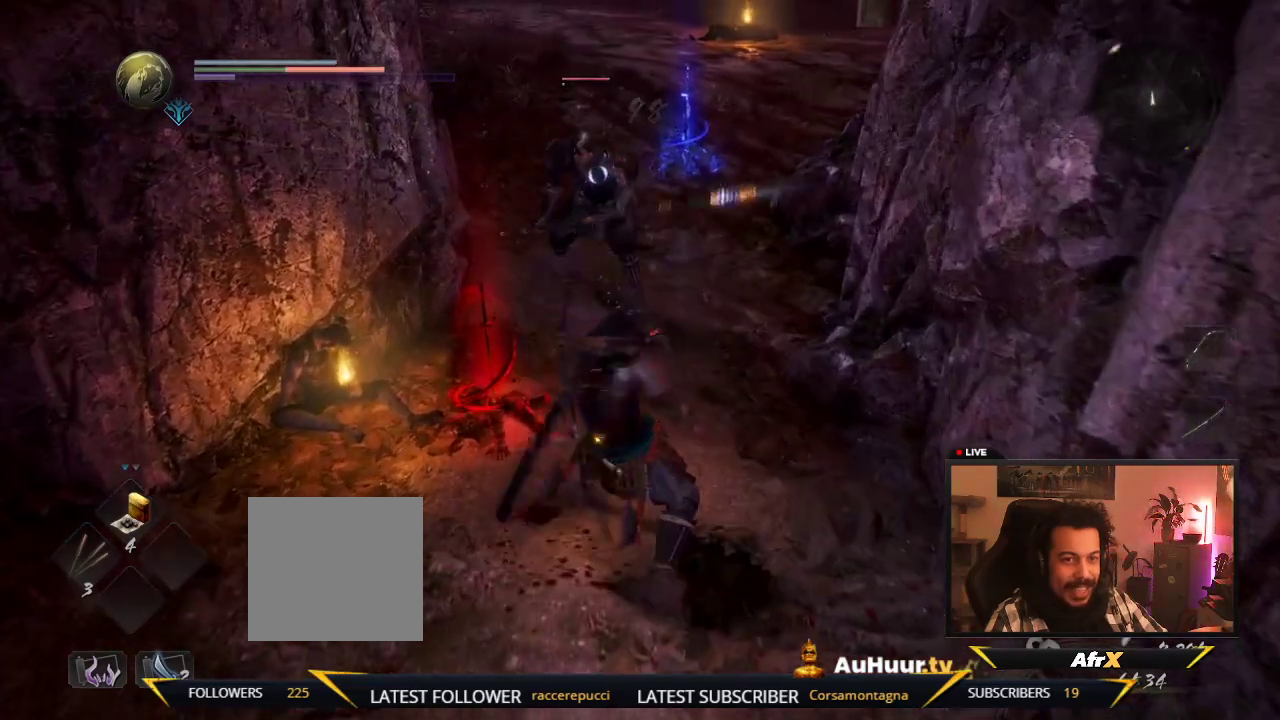
{"dt_ms": 400, "buttons": [], "left_stick": "down", "right_stick": "center", "events": [[250, "left_stick", "center"], [317, "left_stick", "down"]]}
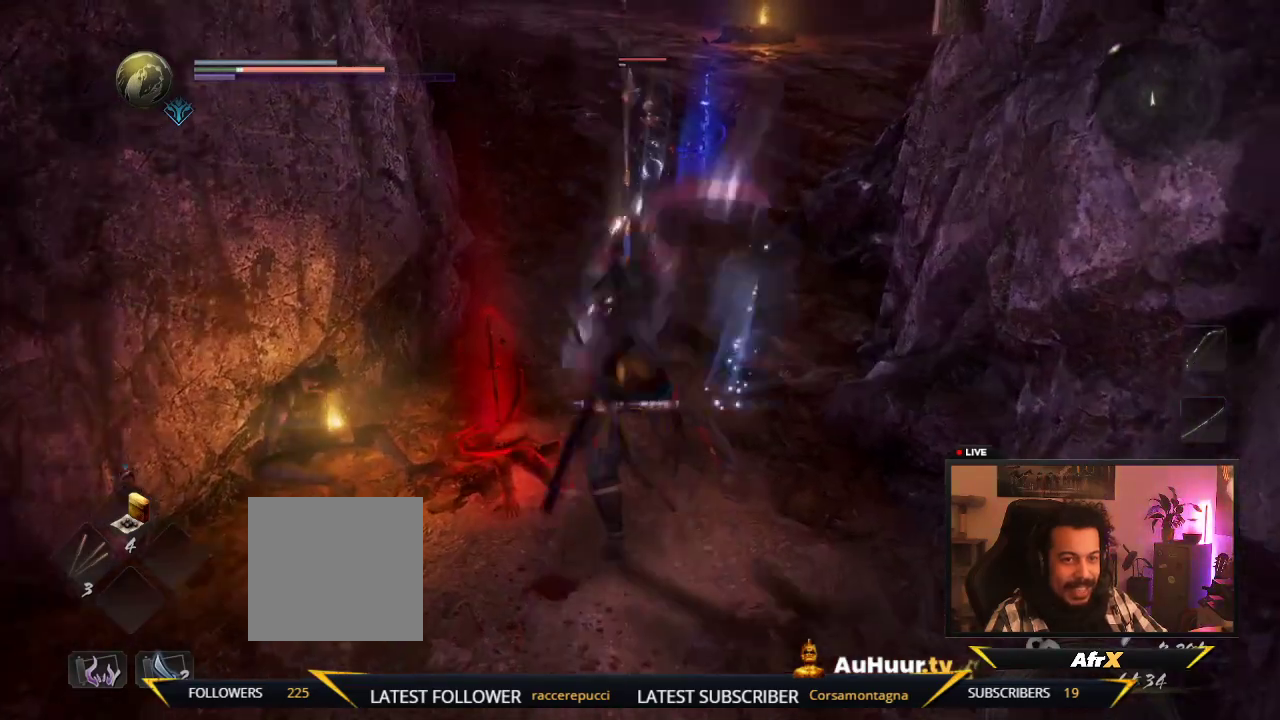
{"dt_ms": 700, "buttons": [], "left_stick": "down", "right_stick": "center", "events": []}
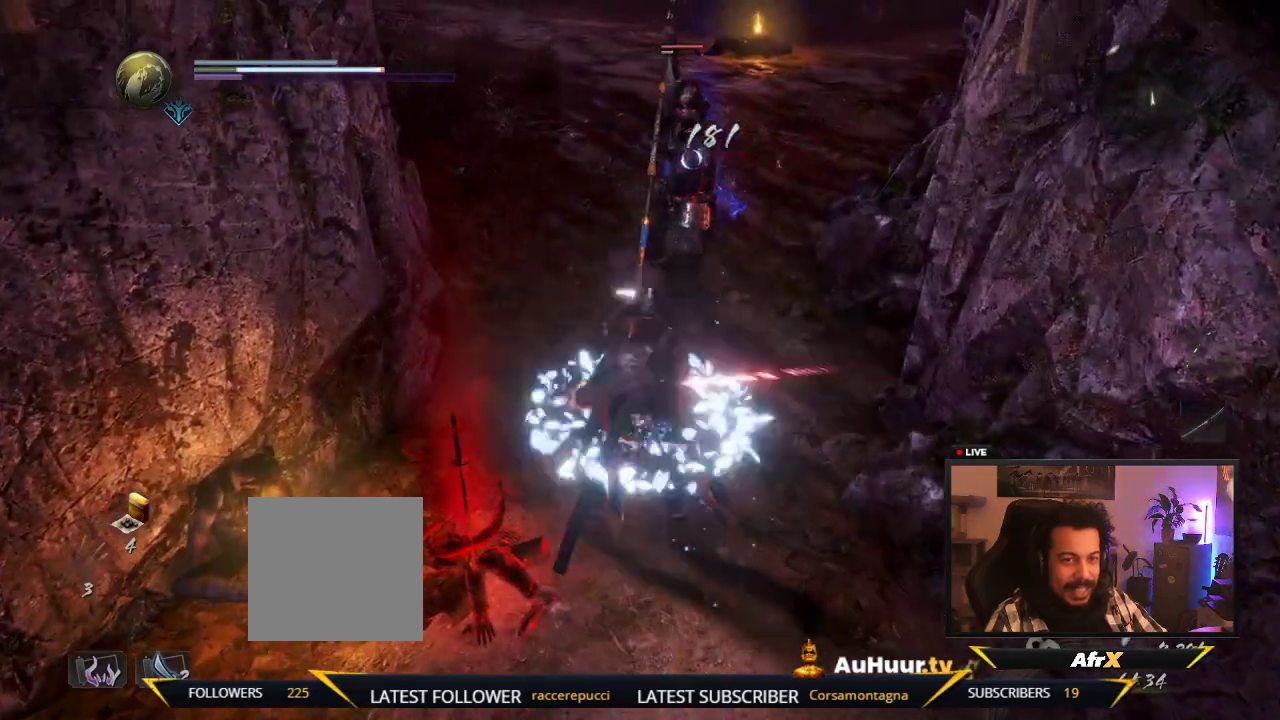
{"dt_ms": 600, "buttons": [], "left_stick": "down", "right_stick": "center", "events": [[167, "R1", "down"], [383, "R1", "up"]]}
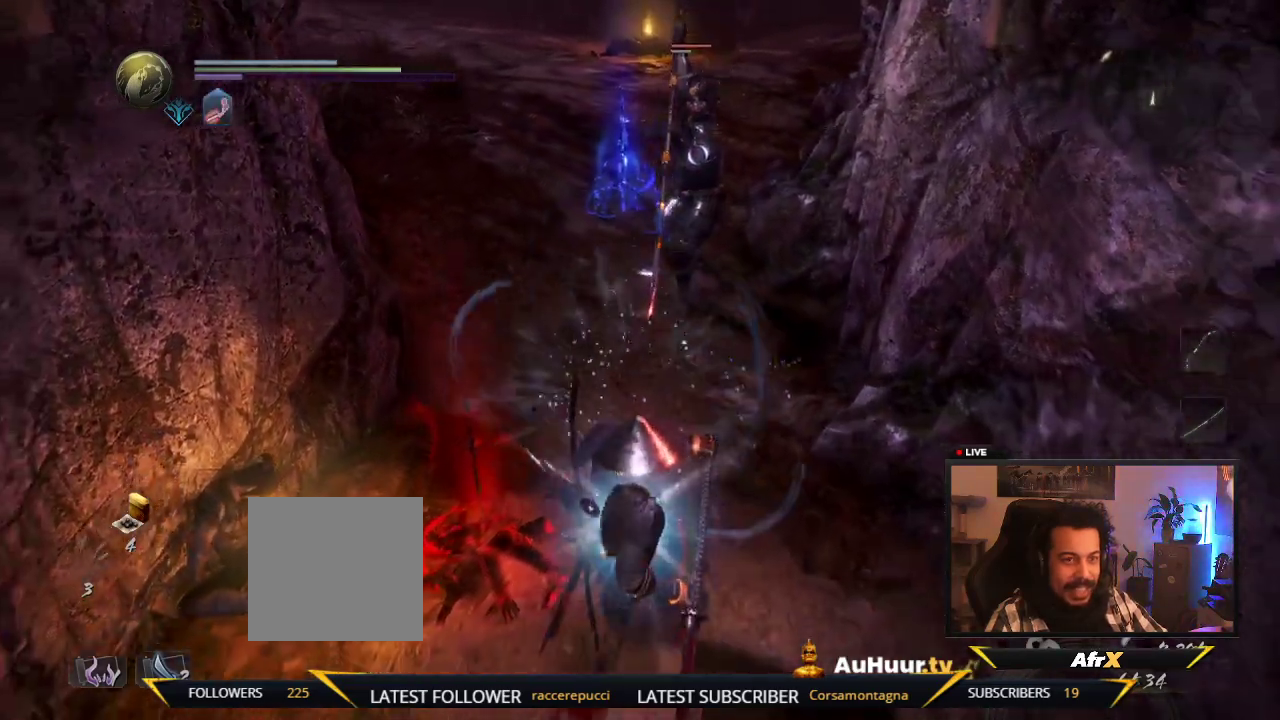
{"dt_ms": 300, "buttons": [], "left_stick": "down-right", "right_stick": "center", "events": [[167, "left_stick", "down-right"]]}
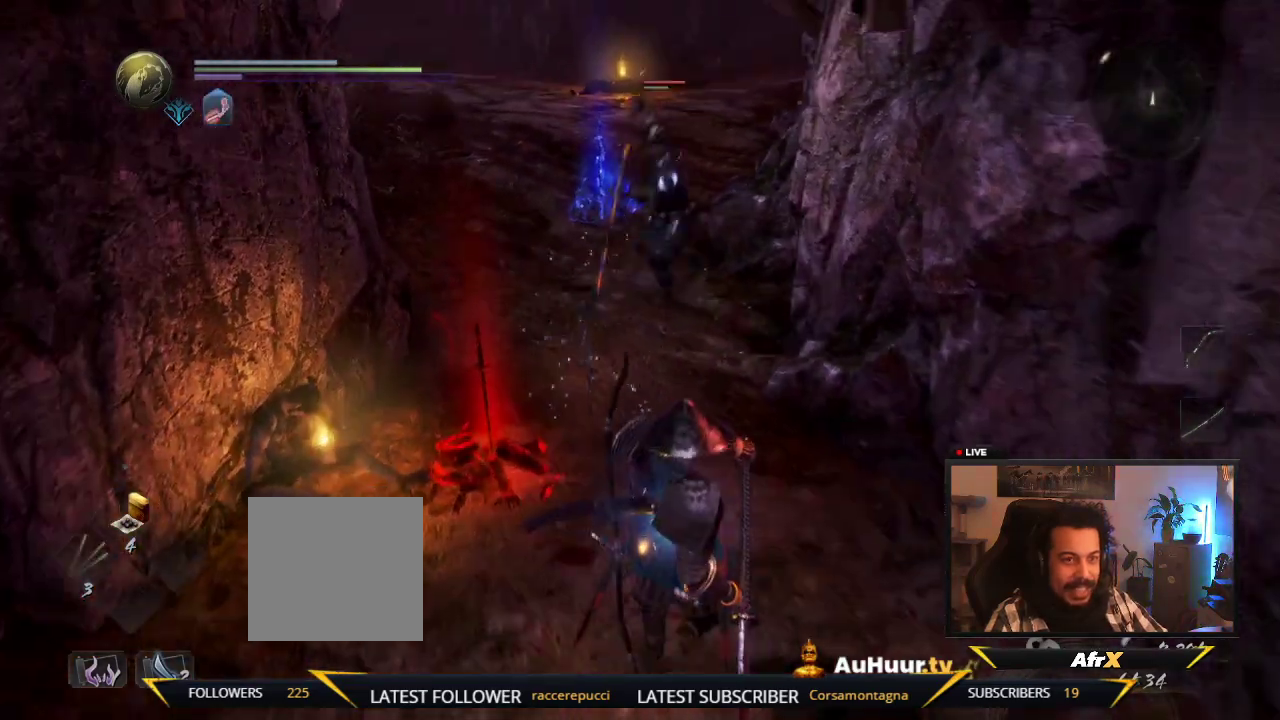
{"dt_ms": 300, "buttons": [], "left_stick": "down-right", "right_stick": "center", "events": []}
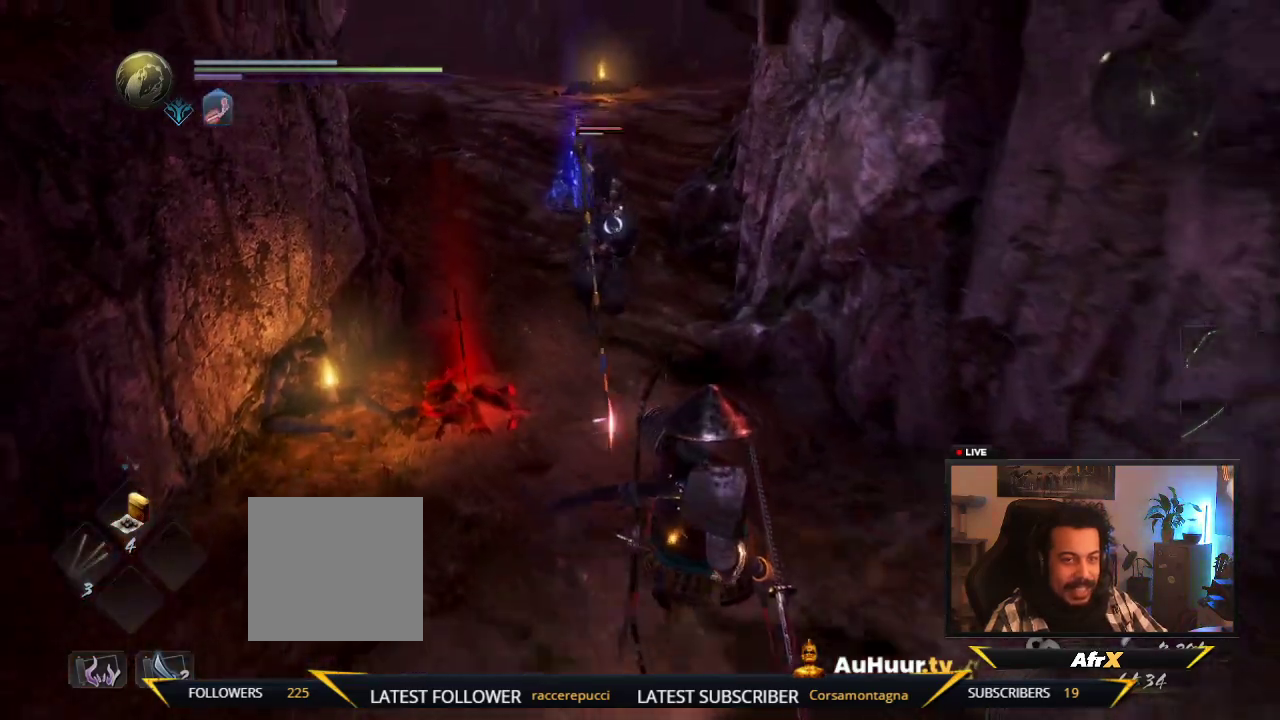
{"dt_ms": 700, "buttons": [], "left_stick": "down", "right_stick": "center", "events": [[117, "left_stick", "down"]]}
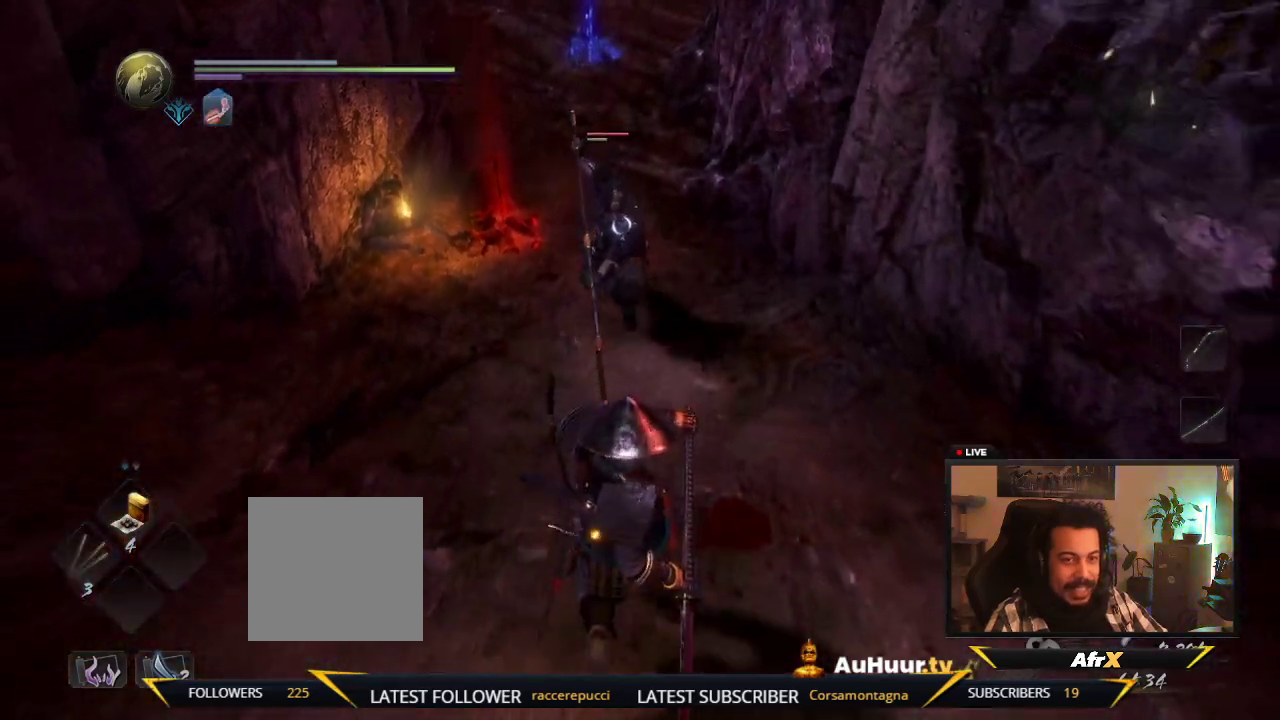
{"dt_ms": 500, "buttons": [], "left_stick": "down", "right_stick": "center", "events": []}
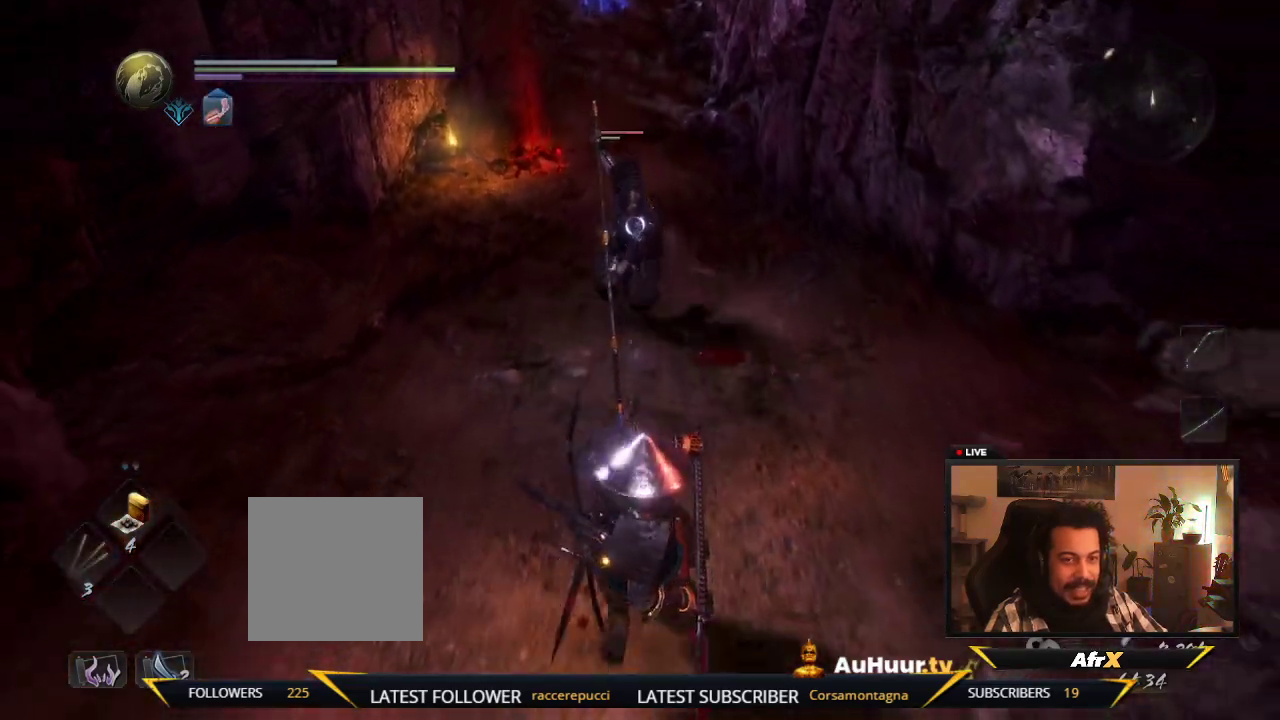
{"dt_ms": 400, "buttons": [], "left_stick": "up-left", "right_stick": "center", "events": [[50, "Y", "down"], [217, "left_stick", "center"], [233, "Y", "up"], [333, "left_stick", "up"], [383, "left_stick", "up-left"]]}
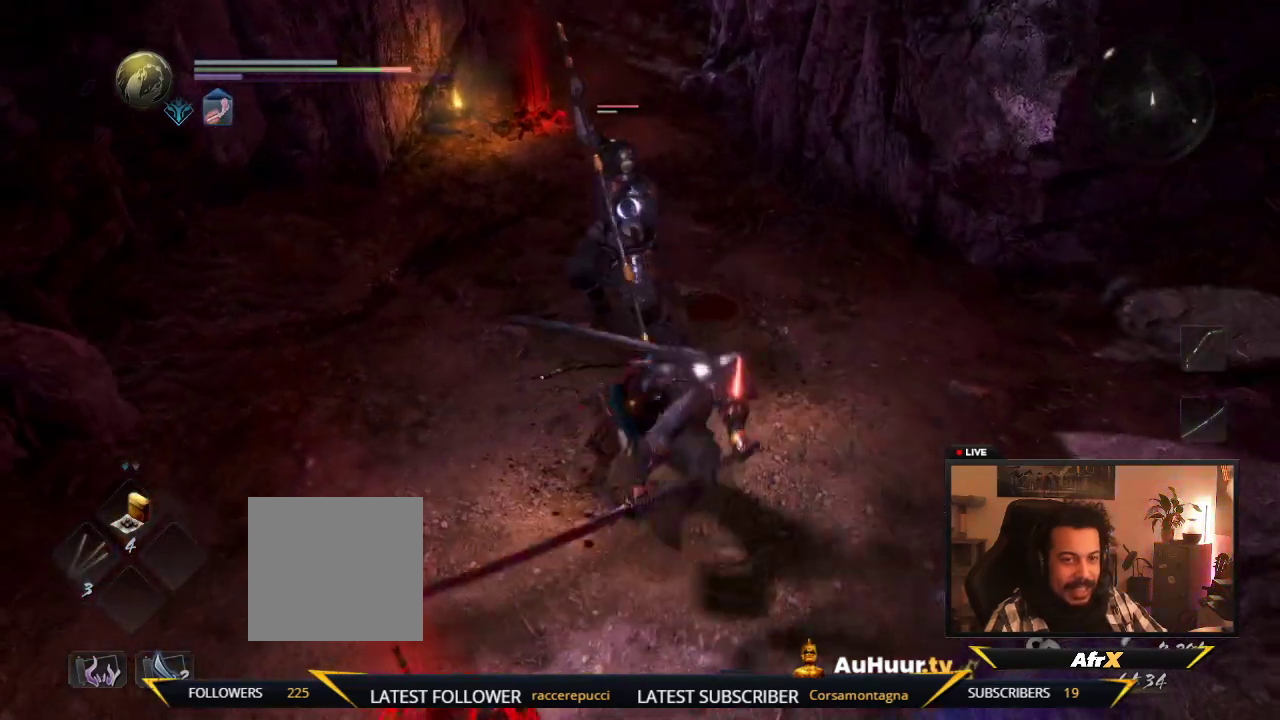
{"dt_ms": 600, "buttons": ["X"], "left_stick": "up-left", "right_stick": "center", "events": [[200, "X", "down"], [417, "X", "up"], [533, "X", "down"]]}
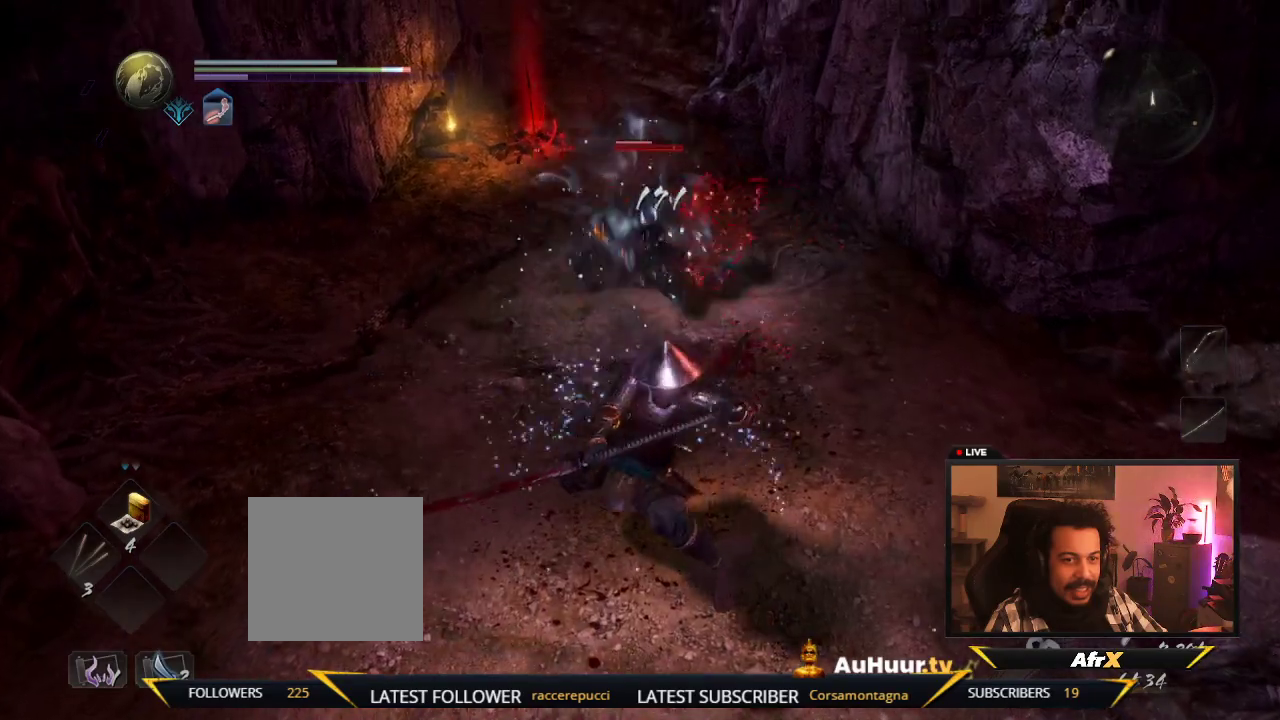
{"dt_ms": 500, "buttons": [], "left_stick": "up", "right_stick": "center", "events": [[50, "X", "up"], [117, "left_stick", "up"], [183, "X", "down"], [350, "X", "up"]]}
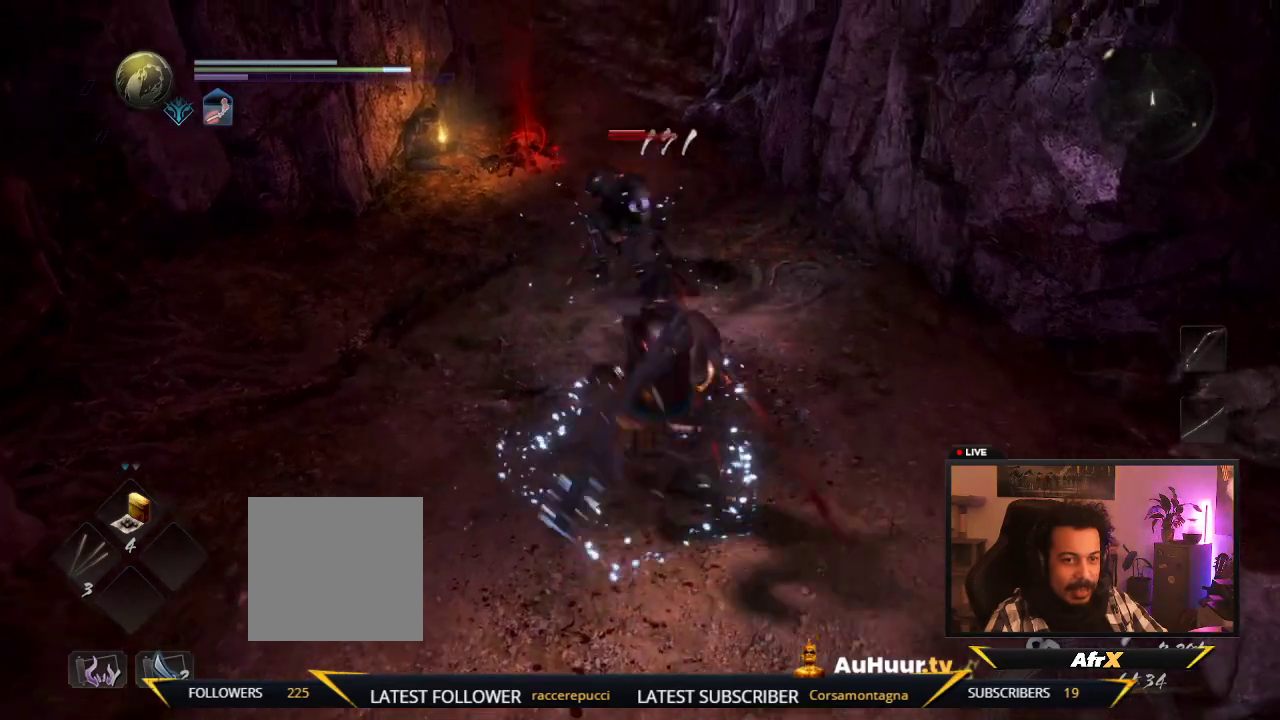
{"dt_ms": 500, "buttons": [], "left_stick": "up-left", "right_stick": "center", "events": [[417, "left_stick", "up-left"]]}
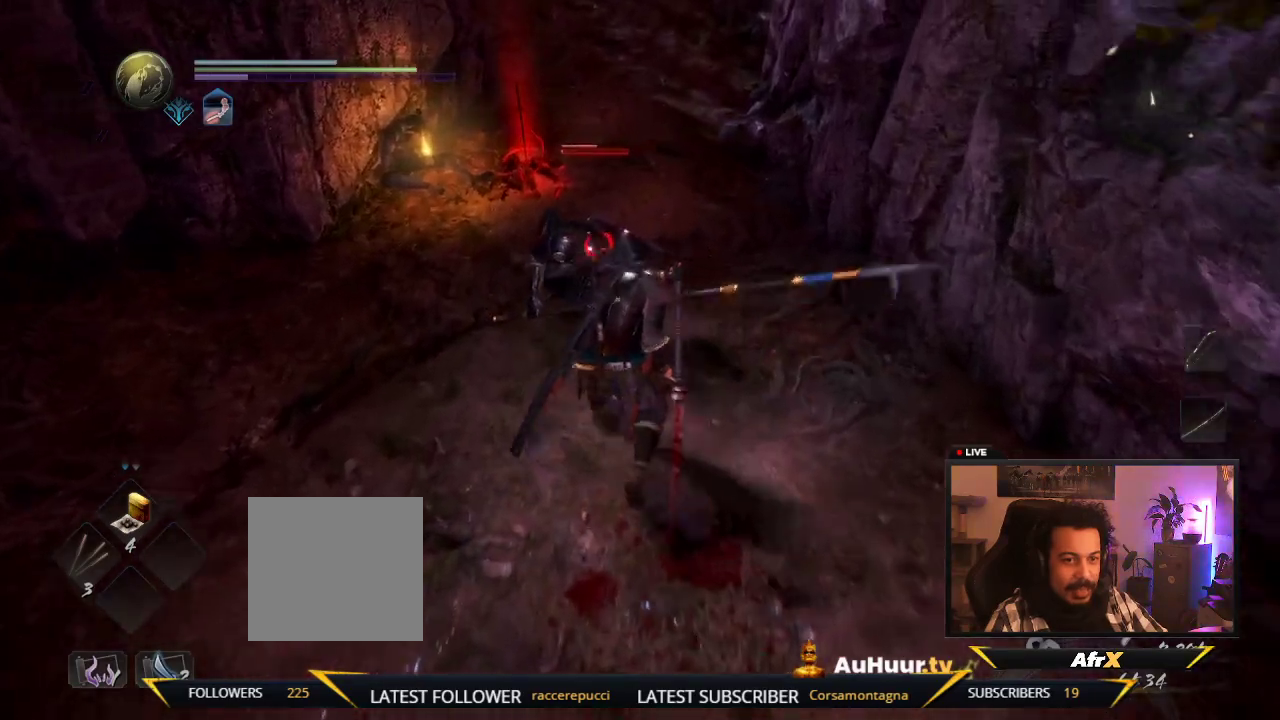
{"dt_ms": 500, "buttons": [], "left_stick": "center", "right_stick": "center", "events": [[33, "left_stick", "left"], [117, "left_stick", "center"]]}
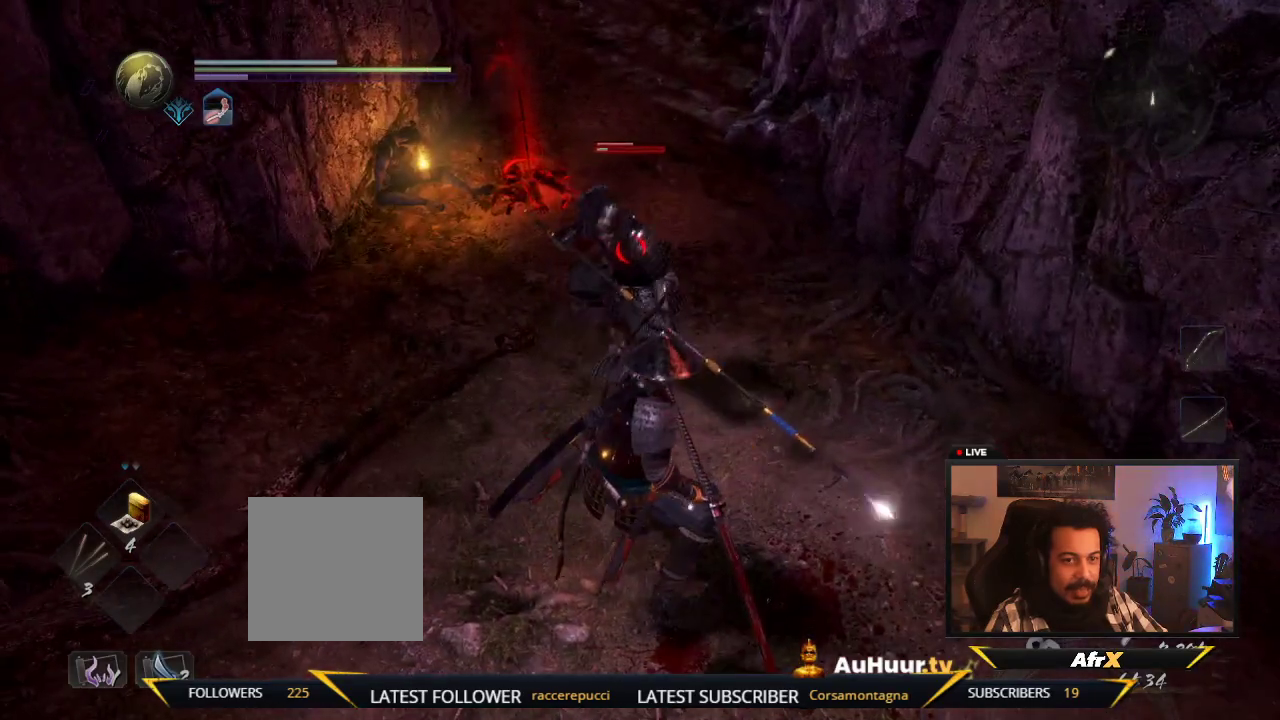
{"dt_ms": 600, "buttons": [], "left_stick": "center", "right_stick": "center", "events": [[67, "Y", "down"], [250, "Y", "up"], [400, "Y", "down"], [550, "Y", "up"]]}
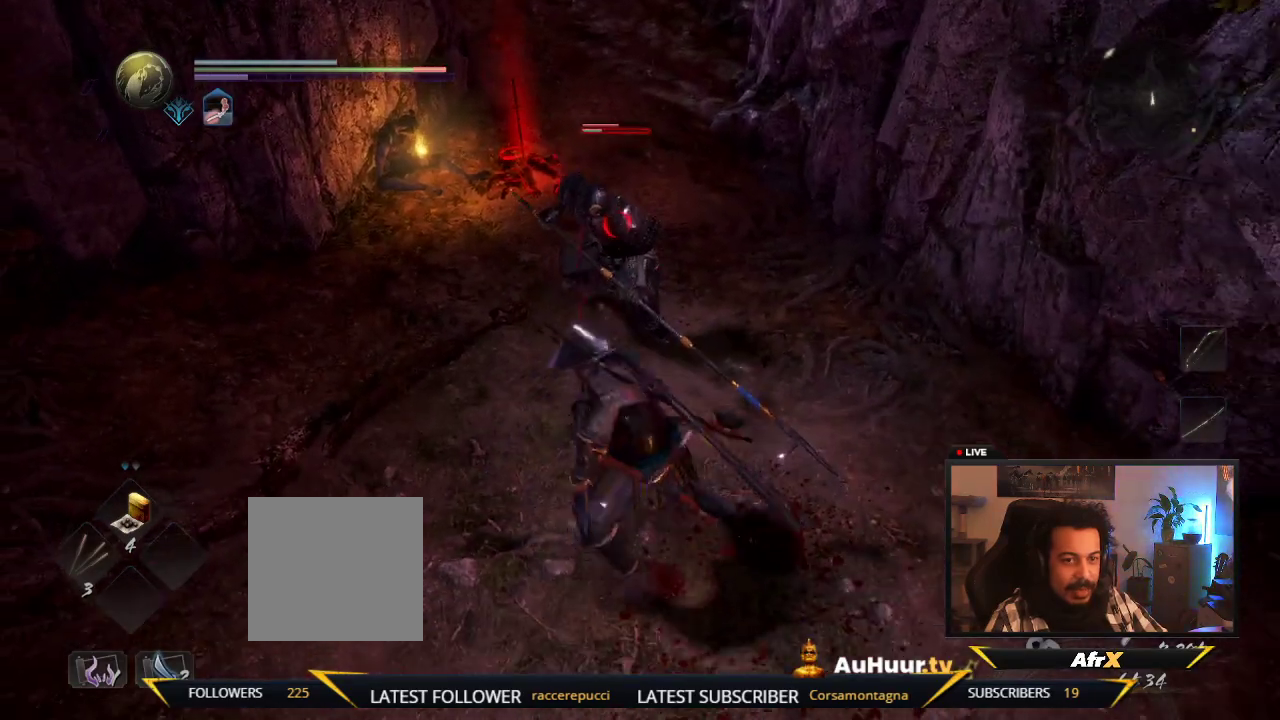
{"dt_ms": 600, "buttons": [], "left_stick": "center", "right_stick": "center"}
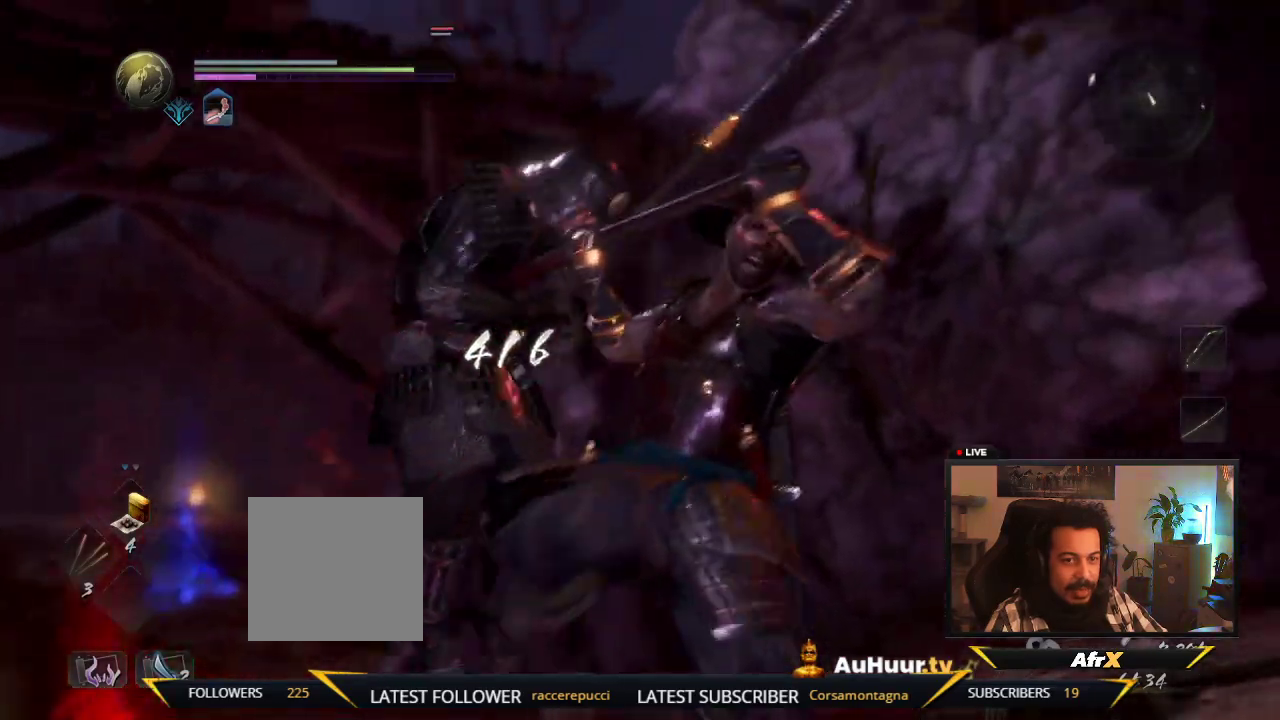
{"dt_ms": 300, "buttons": [], "left_stick": "center", "right_stick": "center", "events": []}
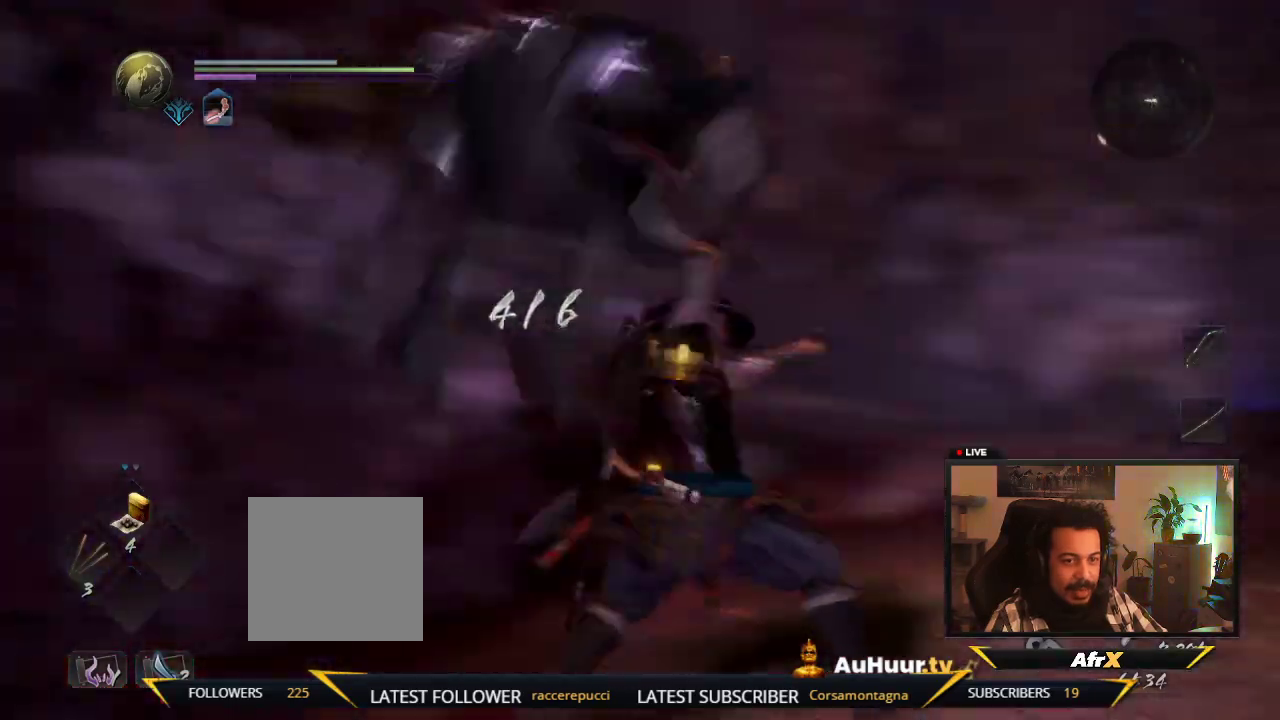
{"dt_ms": 500, "buttons": [], "left_stick": "center", "right_stick": "center", "events": []}
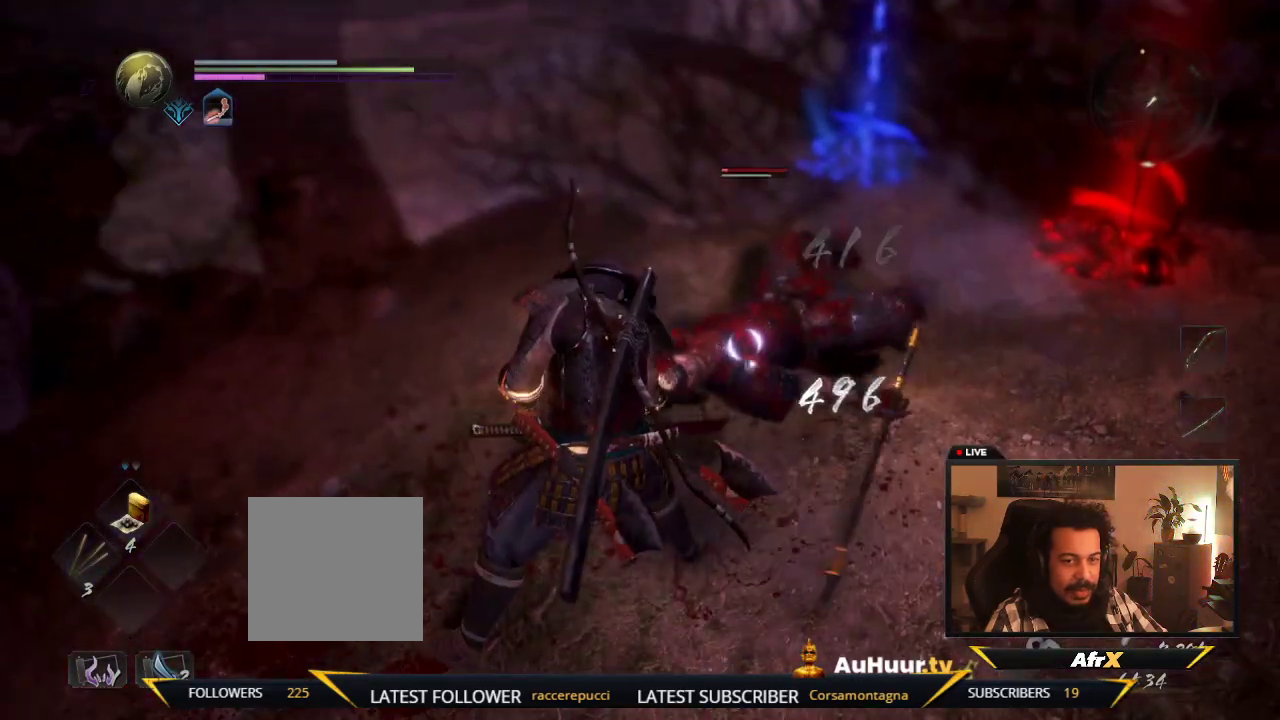
{"dt_ms": 500, "buttons": [], "left_stick": "center", "right_stick": "center", "events": []}
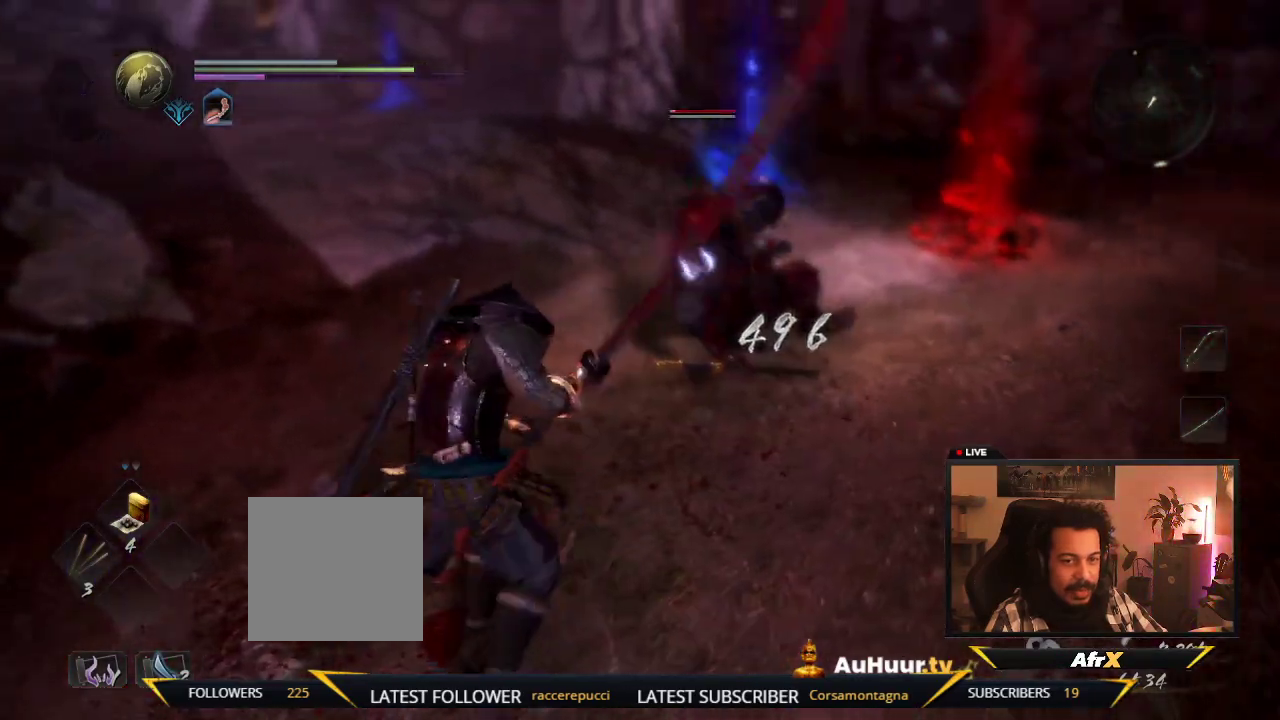
{"dt_ms": 300, "buttons": [], "left_stick": "center", "right_stick": "center", "events": []}
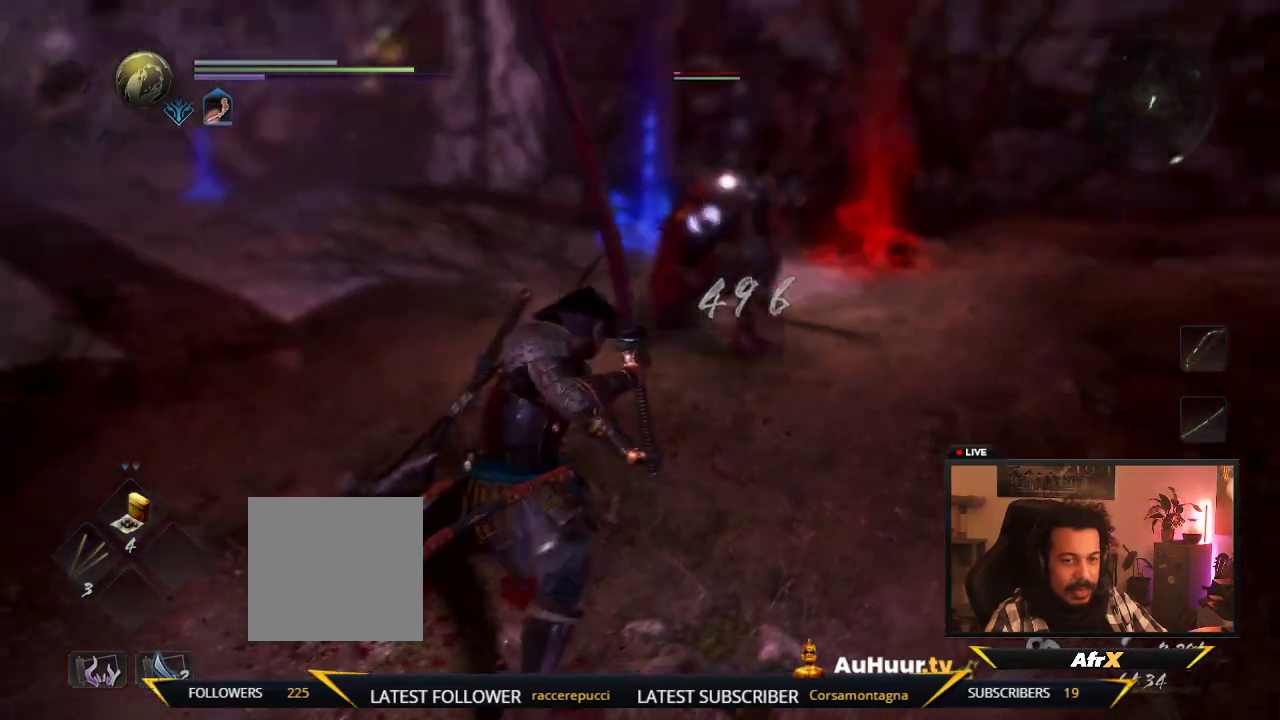
{"dt_ms": 600, "buttons": [], "left_stick": "center", "right_stick": "center", "events": []}
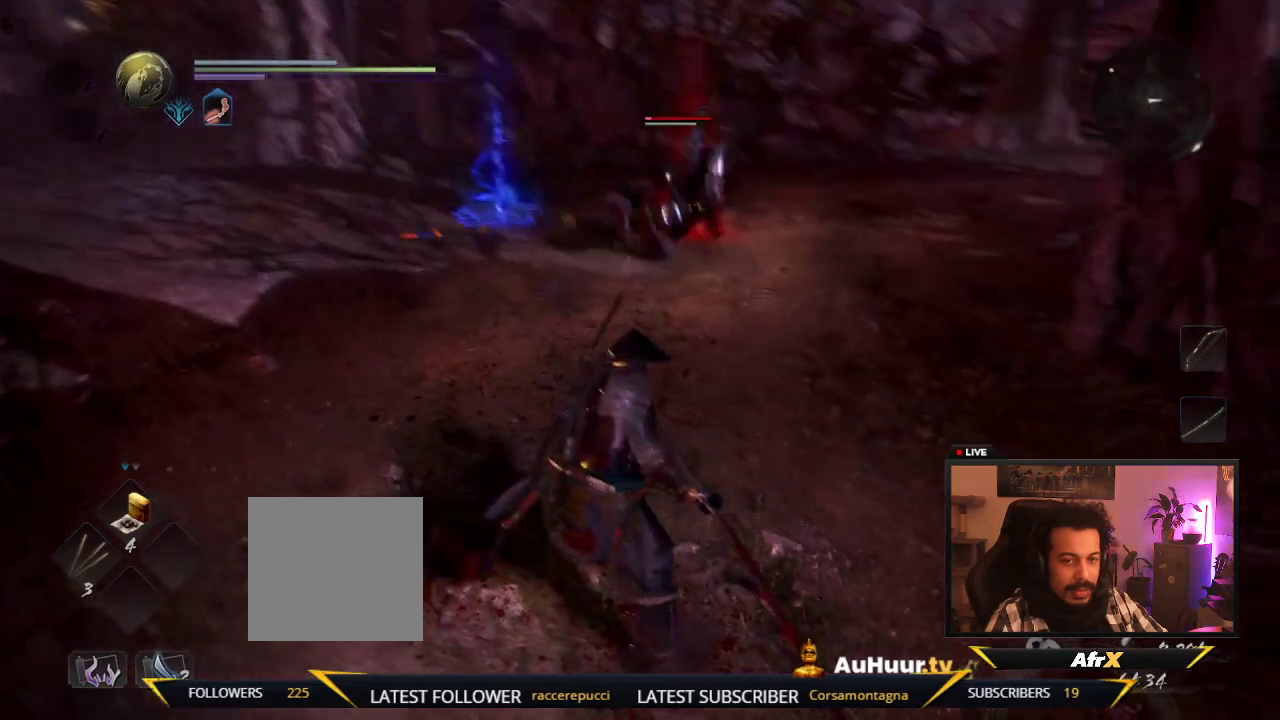
{"dt_ms": 700, "buttons": [], "left_stick": "up", "right_stick": "center", "events": [[83, "left_stick", "up"]]}
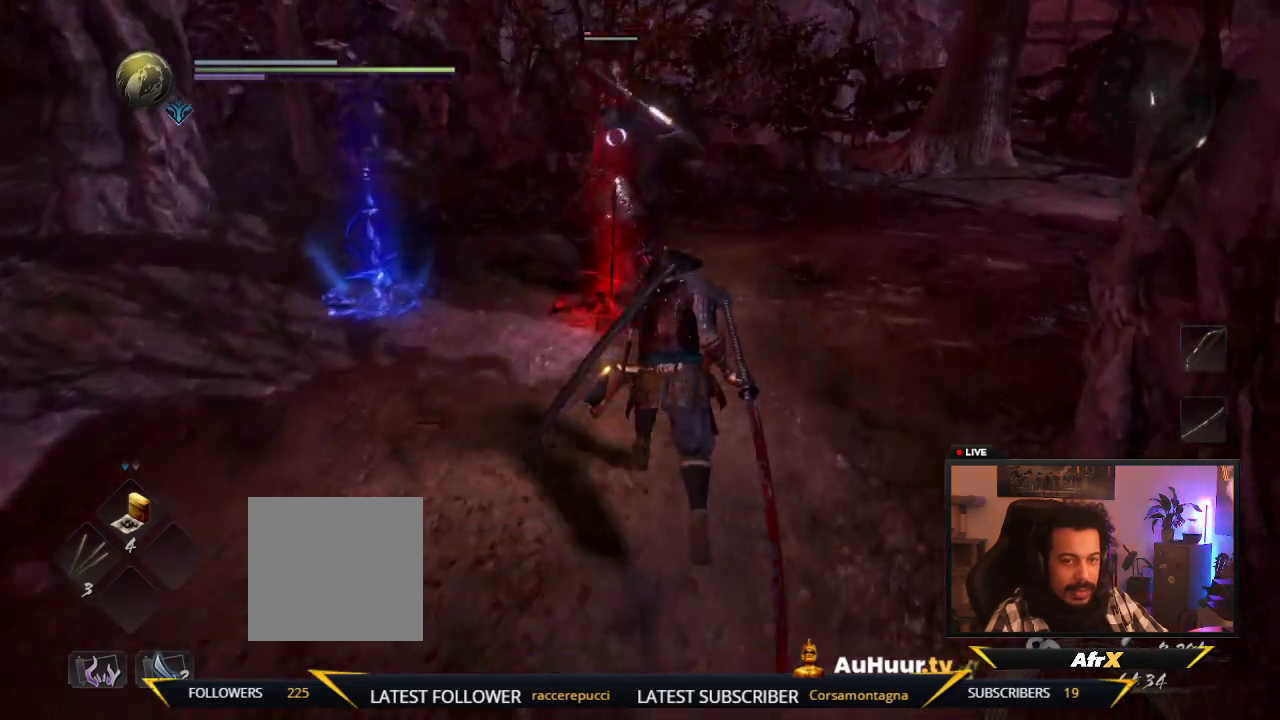
{"dt_ms": 400, "buttons": ["X"], "left_stick": "up-left", "right_stick": "center", "events": [[250, "X", "down"], [400, "left_stick", "up-left"]]}
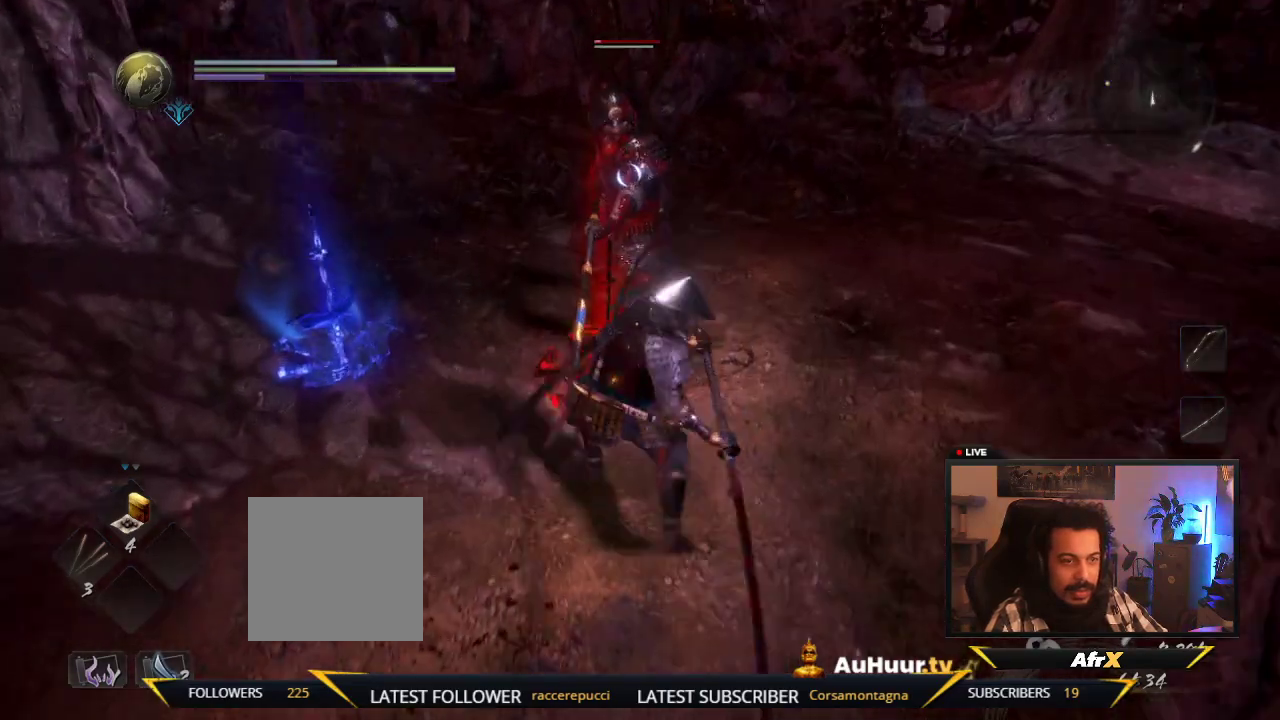
{"dt_ms": 300, "buttons": ["X"], "left_stick": "up-left", "right_stick": "center", "events": [[17, "X", "up"], [133, "X", "down"]]}
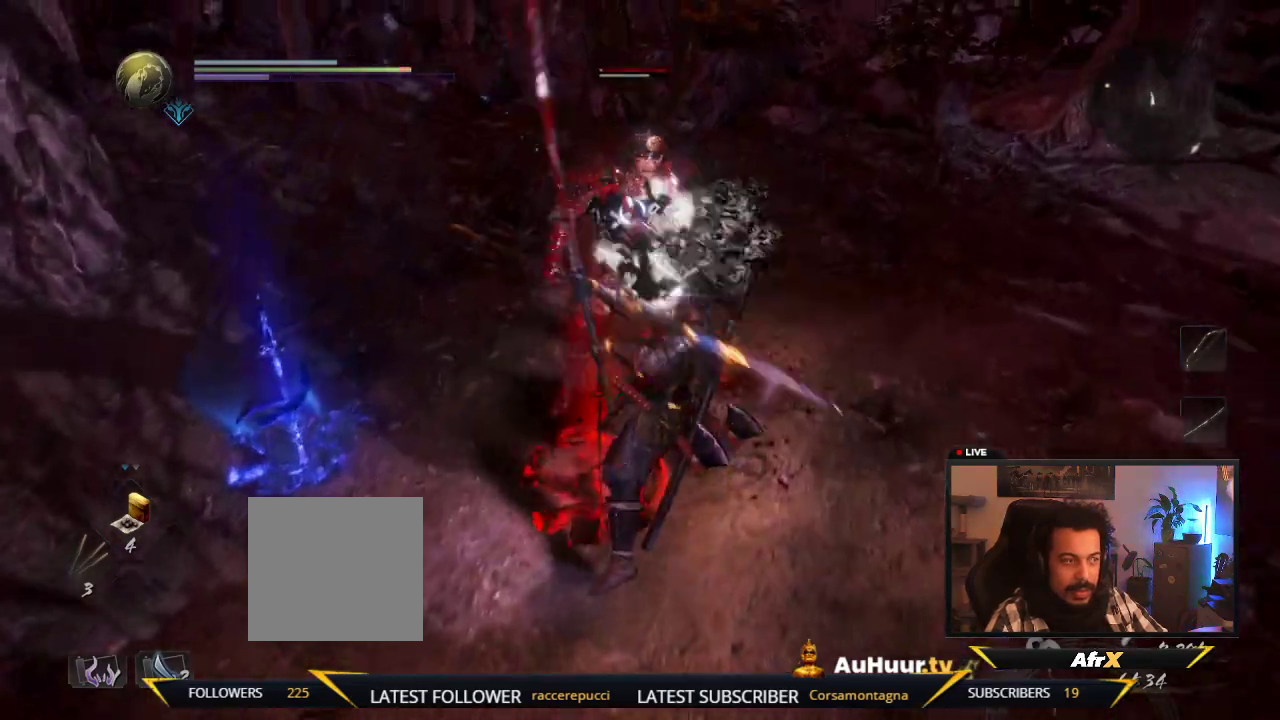
{"dt_ms": 800, "buttons": [], "left_stick": "center", "right_stick": "center", "events": [[50, "X", "up"], [83, "X", "down"], [150, "left_stick", "left"], [250, "X", "up"], [300, "left_stick", "center"], [333, "Y", "down"], [483, "Y", "up"]]}
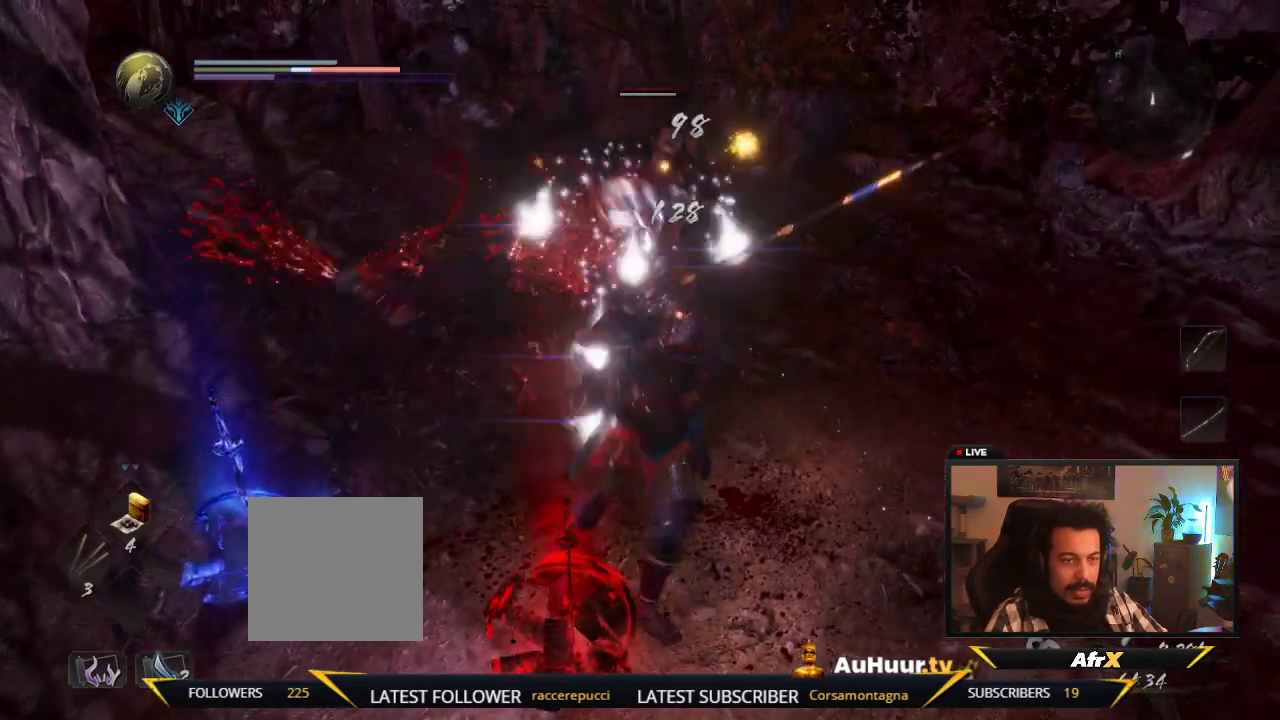
{"dt_ms": 400, "buttons": [], "left_stick": "center", "right_stick": "center", "events": []}
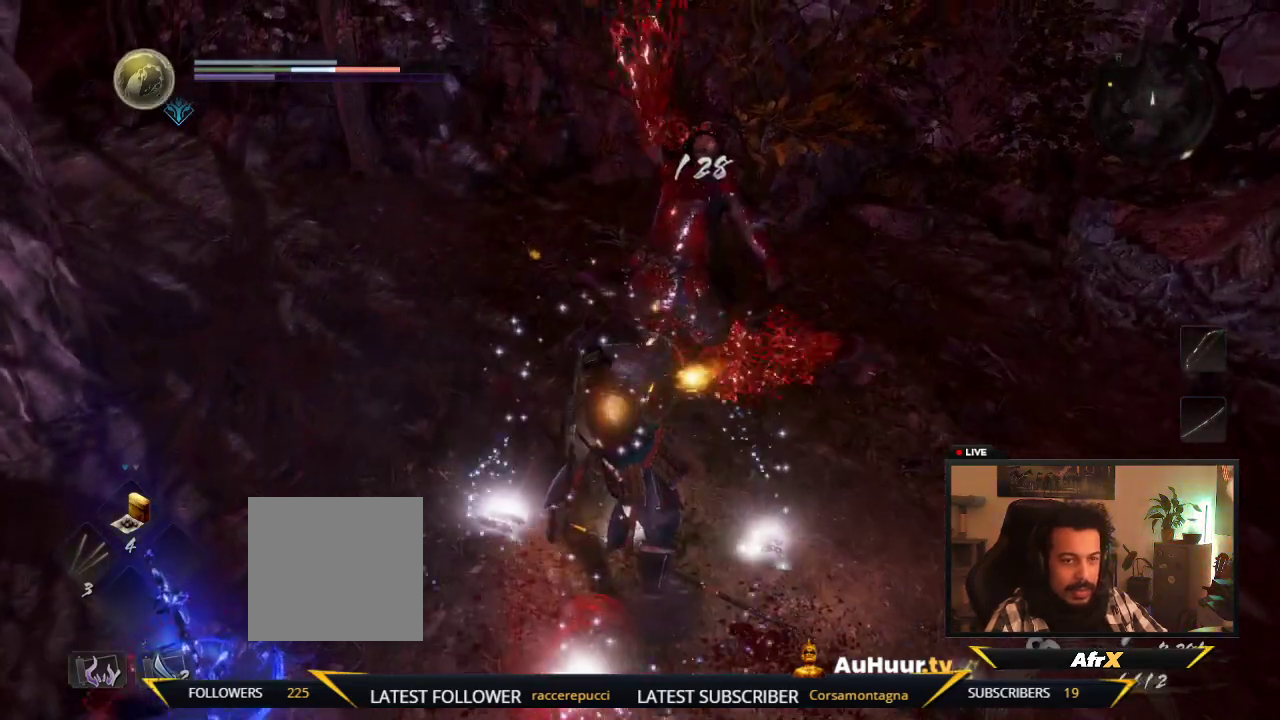
{"dt_ms": 500, "buttons": [], "left_stick": "down", "right_stick": "center", "events": [[367, "left_stick", "down"]]}
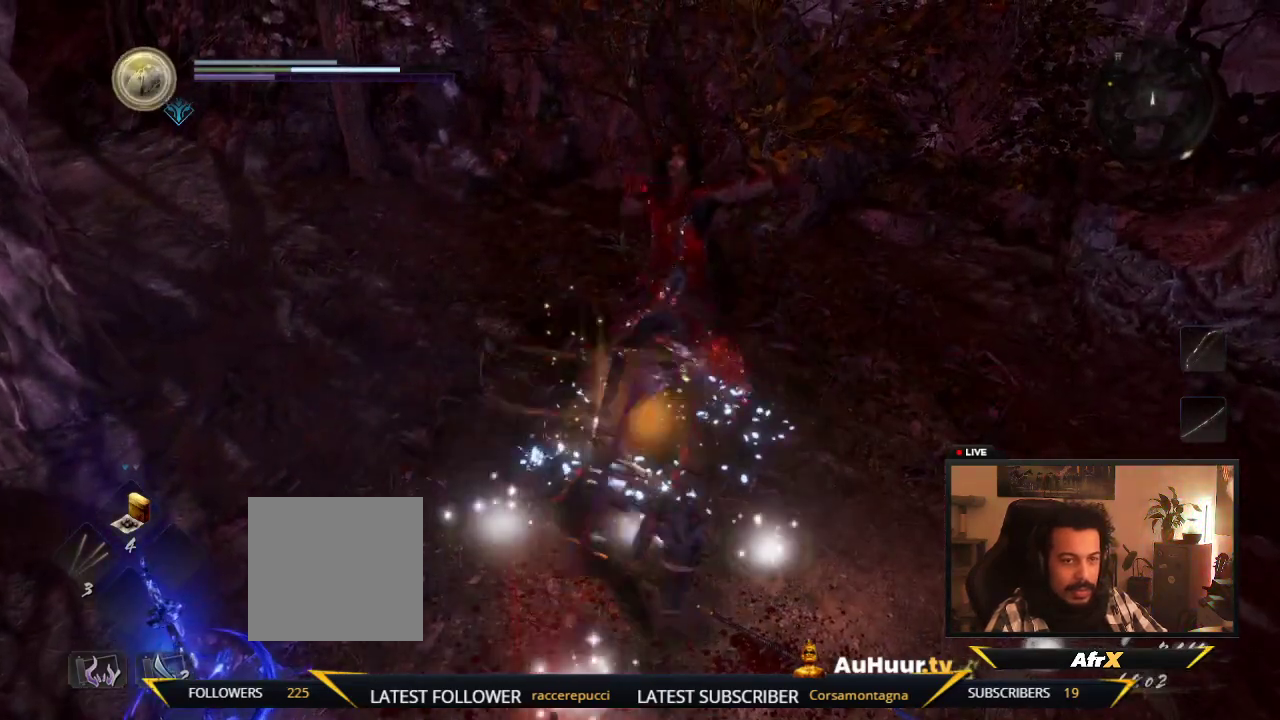
{"dt_ms": 400, "buttons": [], "left_stick": "down-right", "right_stick": "center", "events": [[350, "left_stick", "down-right"]]}